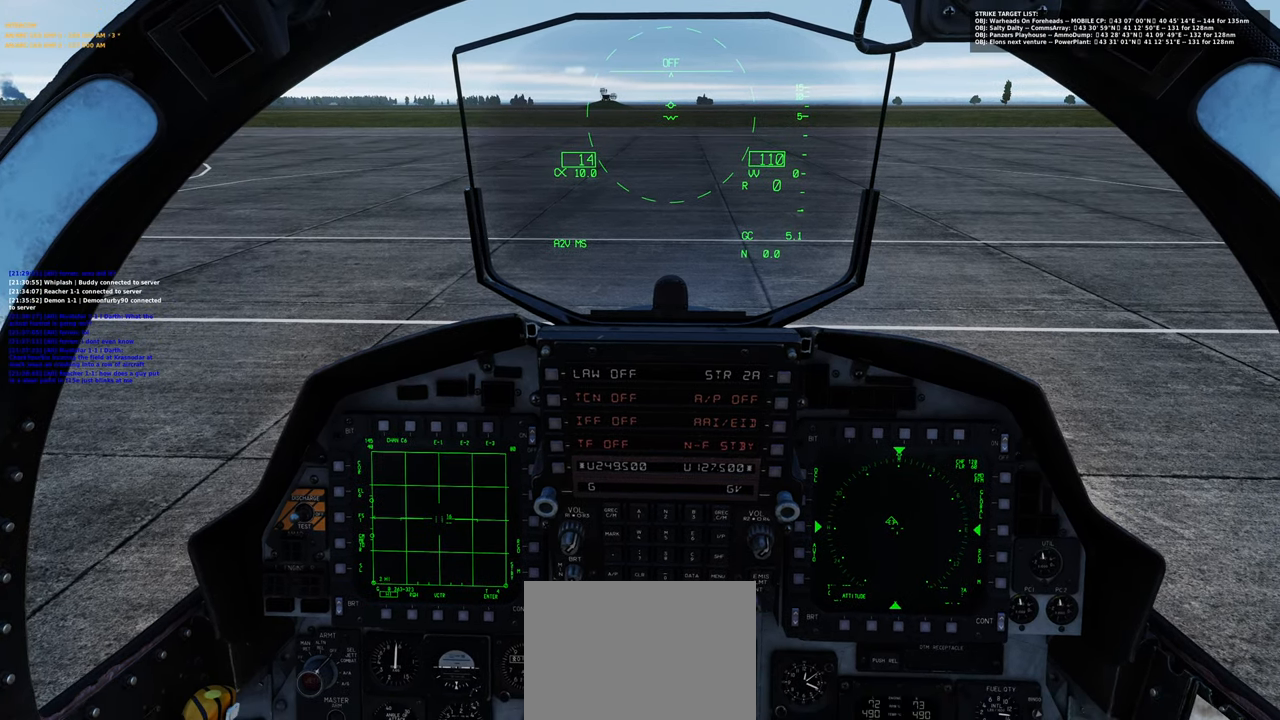
Gameplay with a controller (Xbox layout); each line is a JSON object with the inputs held at the frame after it. "events" lists button and stick changes between this image and that frame as [ms after this image, input, new state], when the widget could be followed in between.
{"buttons": [], "left_stick": "center", "right_stick": "right", "events": [[133, "R1", "down"], [217, "R3", "down"], [350, "R3", "up"], [383, "R1", "up"], [400, "right_stick", "right"]]}
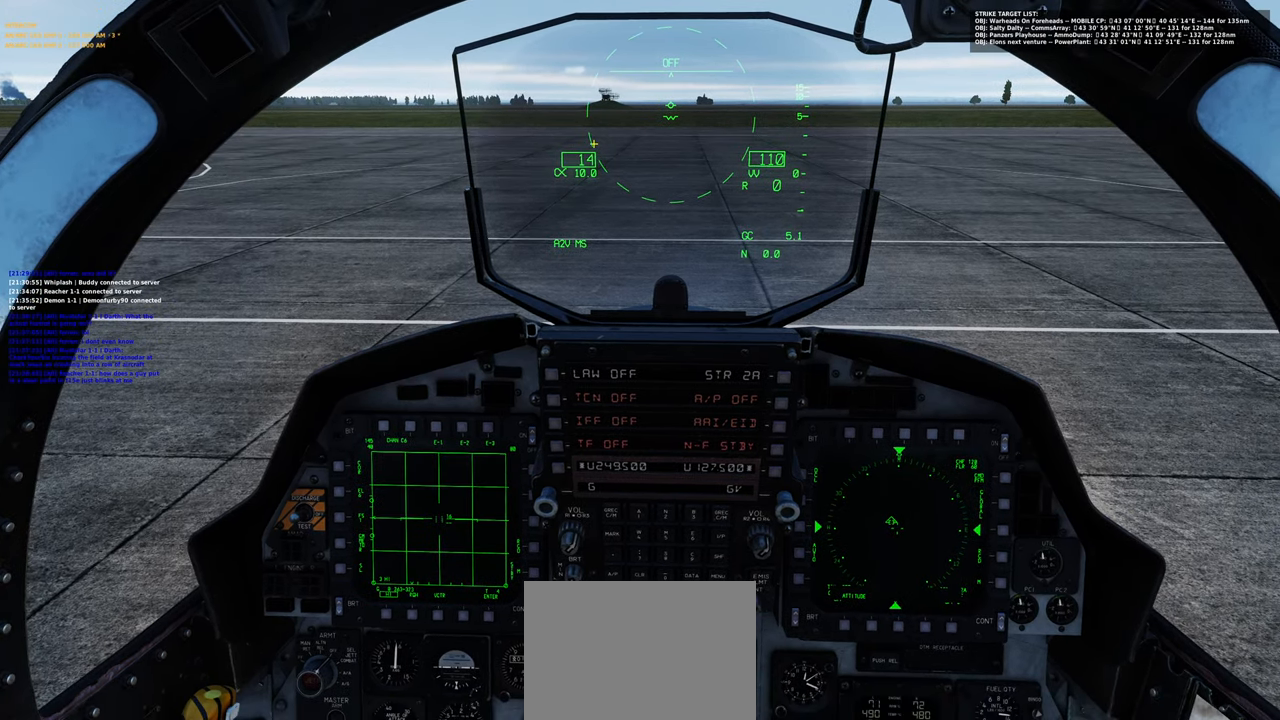
{"buttons": [], "left_stick": "center", "right_stick": "center", "events": [[117, "right_stick", "down-right"], [267, "right_stick", "down"], [417, "right_stick", "center"]]}
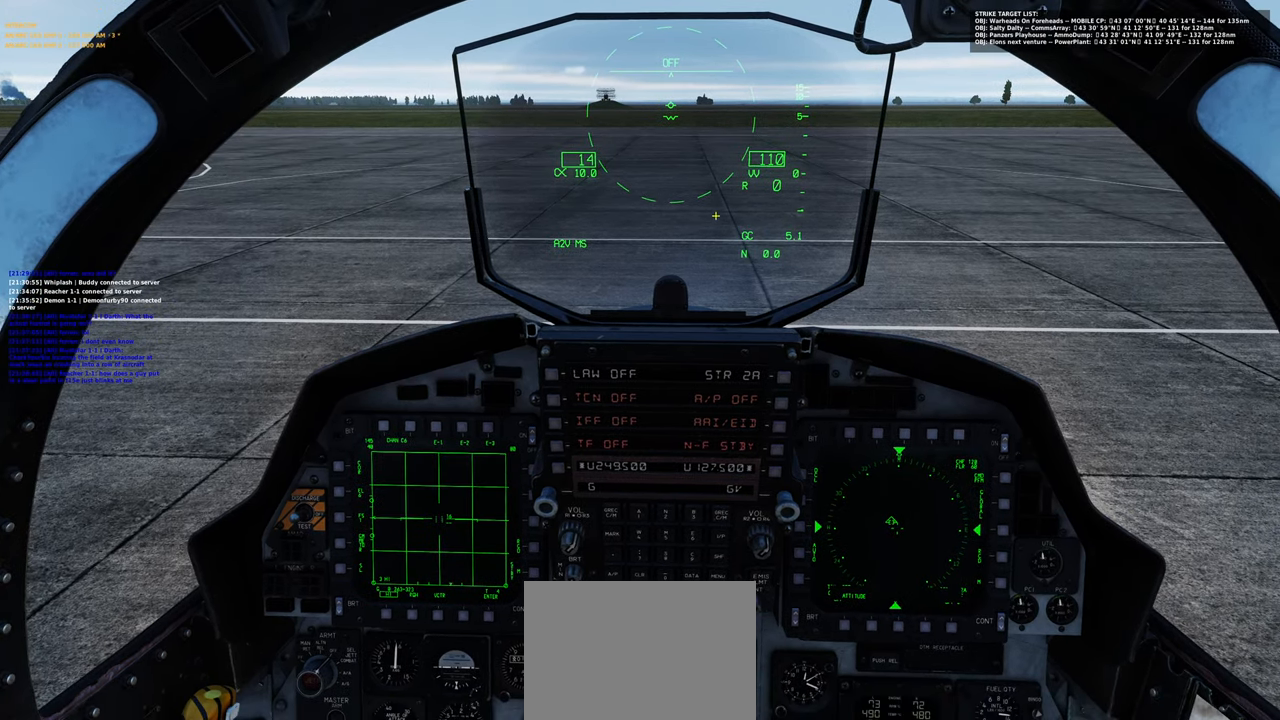
{"buttons": [], "left_stick": "center", "right_stick": "right", "events": [[433, "right_stick", "right"]]}
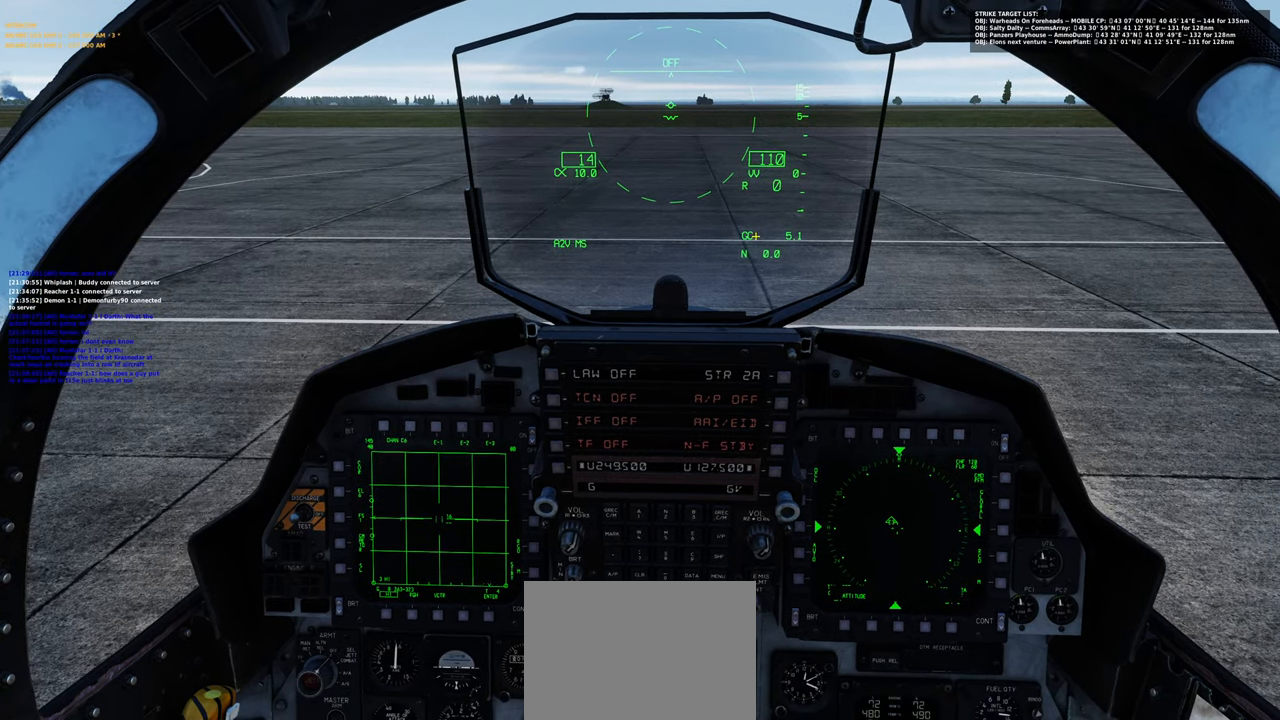
{"buttons": [], "left_stick": "center", "right_stick": "right", "events": [[100, "right_stick", "center"], [200, "right_stick", "left"], [367, "right_stick", "center"], [500, "right_stick", "right"]]}
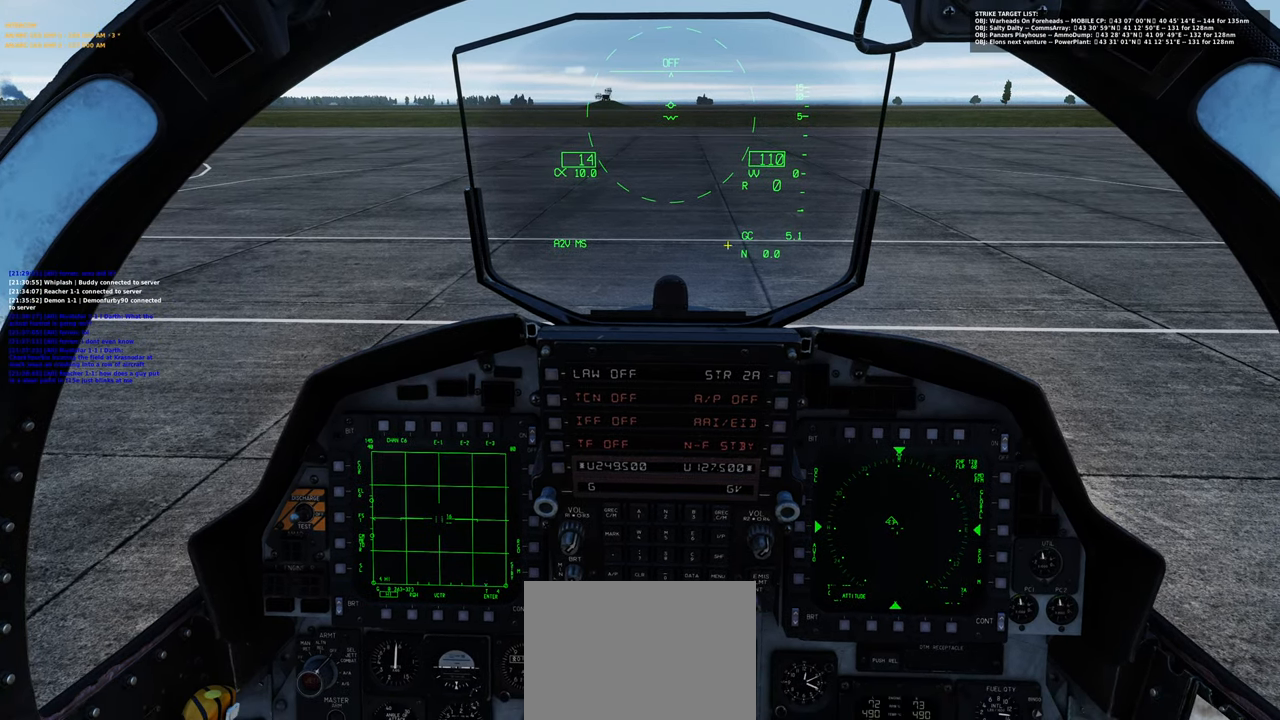
{"buttons": [], "left_stick": "center", "right_stick": "left", "events": [[267, "right_stick", "center"], [483, "right_stick", "left"]]}
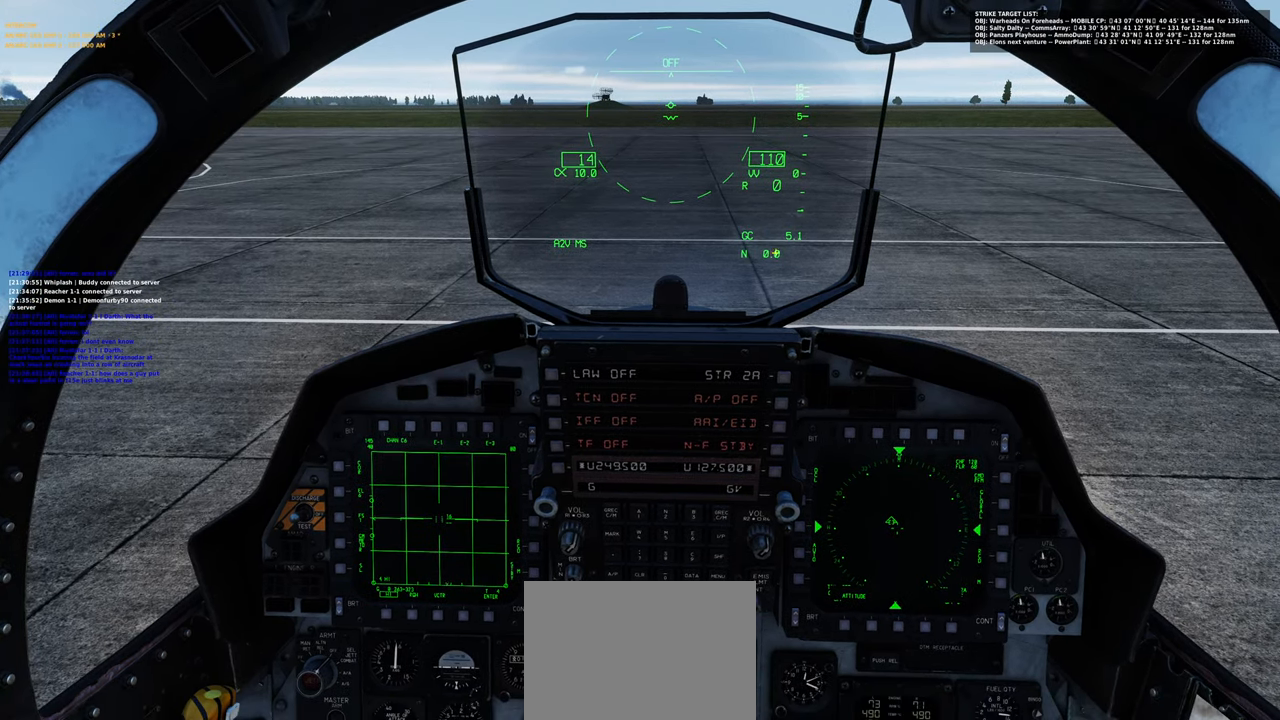
{"buttons": [], "left_stick": "center", "right_stick": "center", "events": [[67, "right_stick", "center"], [300, "right_stick", "left"], [433, "right_stick", "center"]]}
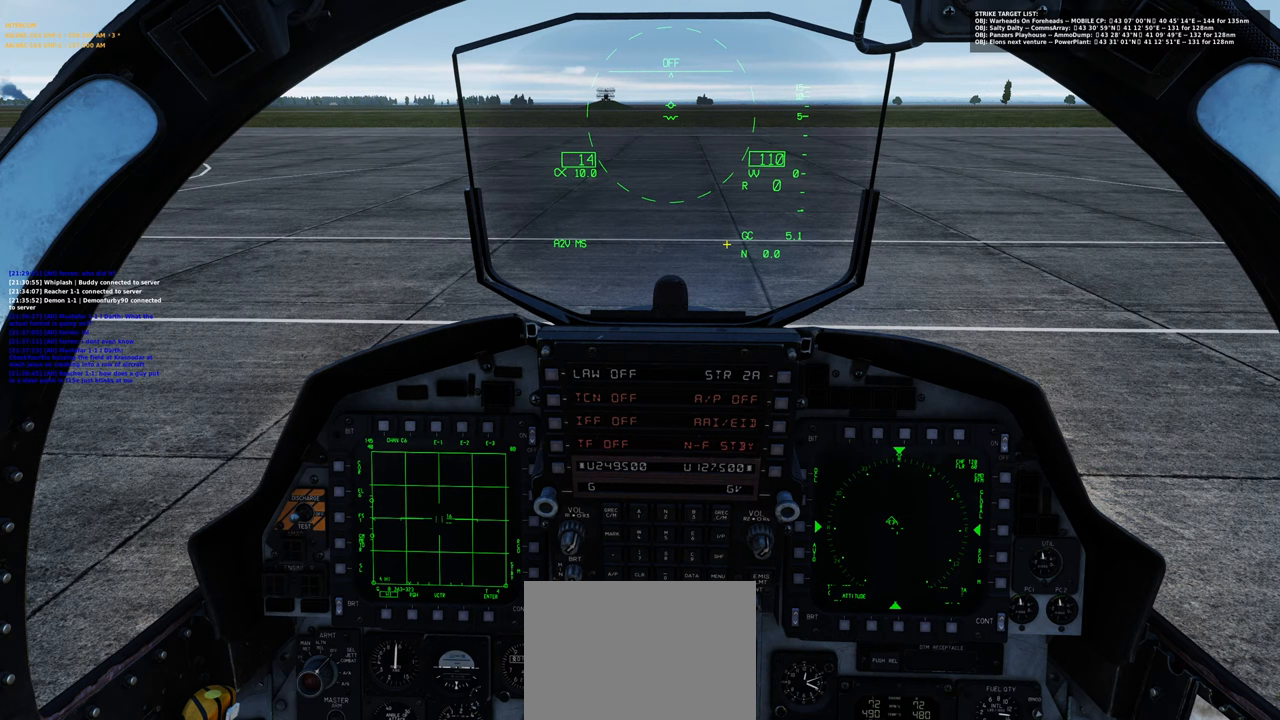
{"buttons": [], "left_stick": "center", "right_stick": "center", "events": [[100, "right_stick", "right"], [400, "right_stick", "center"]]}
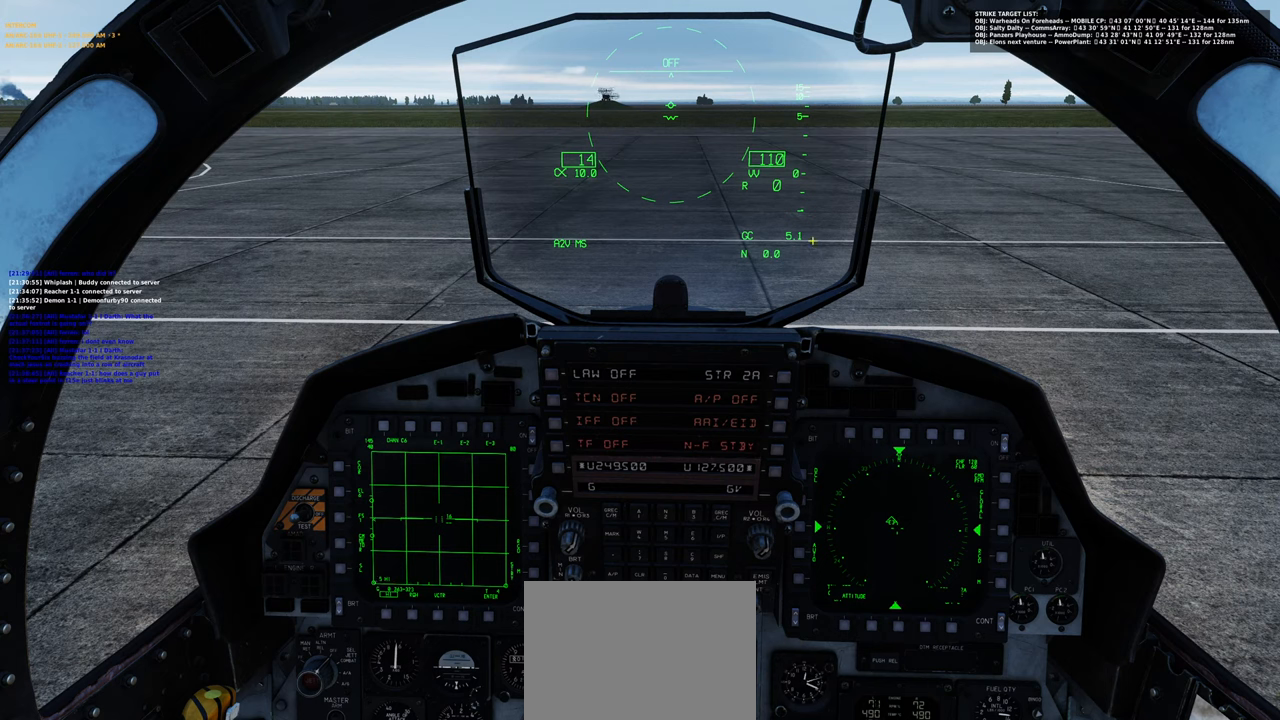
{"buttons": [], "left_stick": "center", "right_stick": "right", "events": [[50, "right_stick", "left"], [267, "right_stick", "center"], [417, "right_stick", "right"]]}
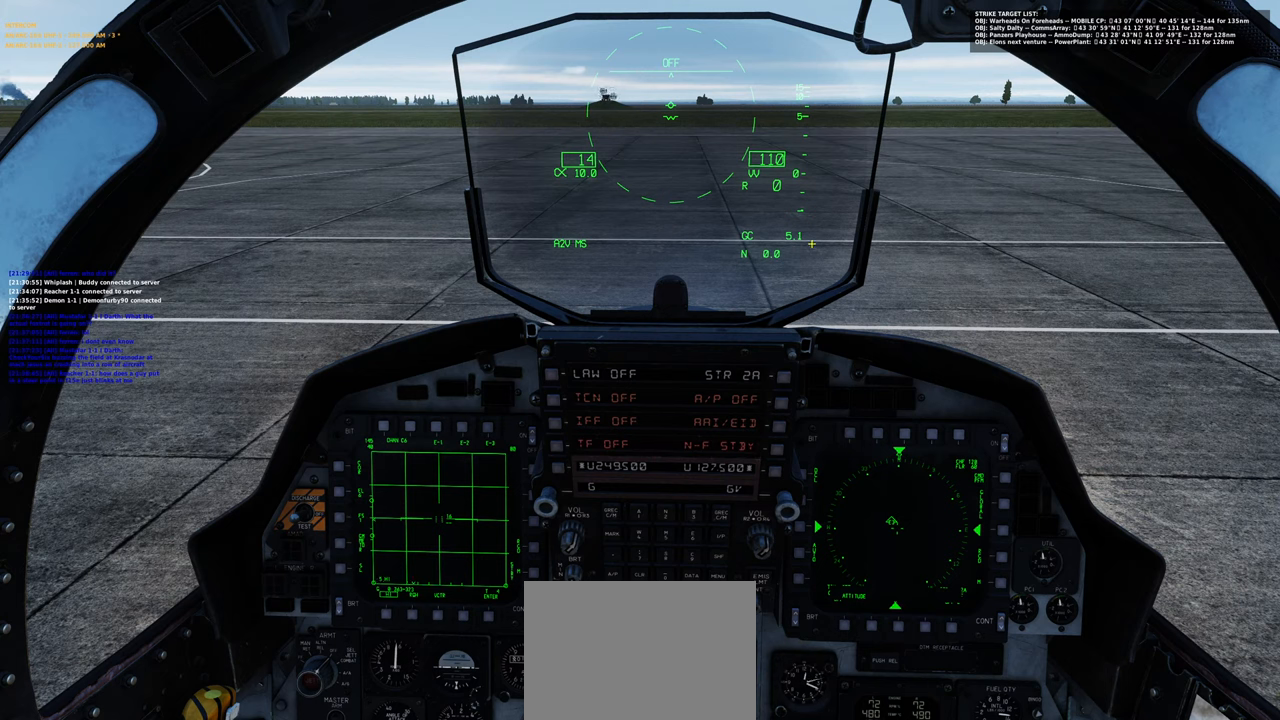
{"buttons": [], "left_stick": "center", "right_stick": "center", "events": [[33, "right_stick", "center"], [183, "right_stick", "left"], [333, "right_stick", "center"]]}
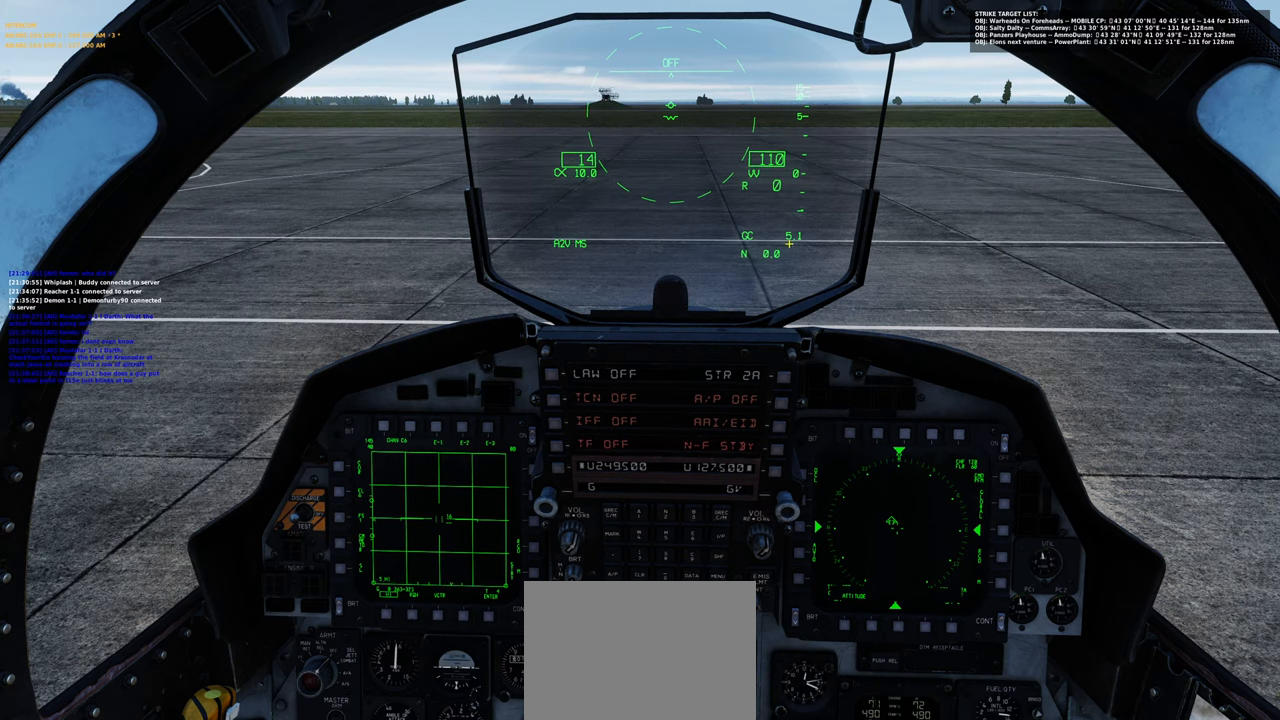
{"buttons": [], "left_stick": "center", "right_stick": "right", "events": [[233, "right_stick", "left"], [317, "right_stick", "center"], [367, "right_stick", "right"]]}
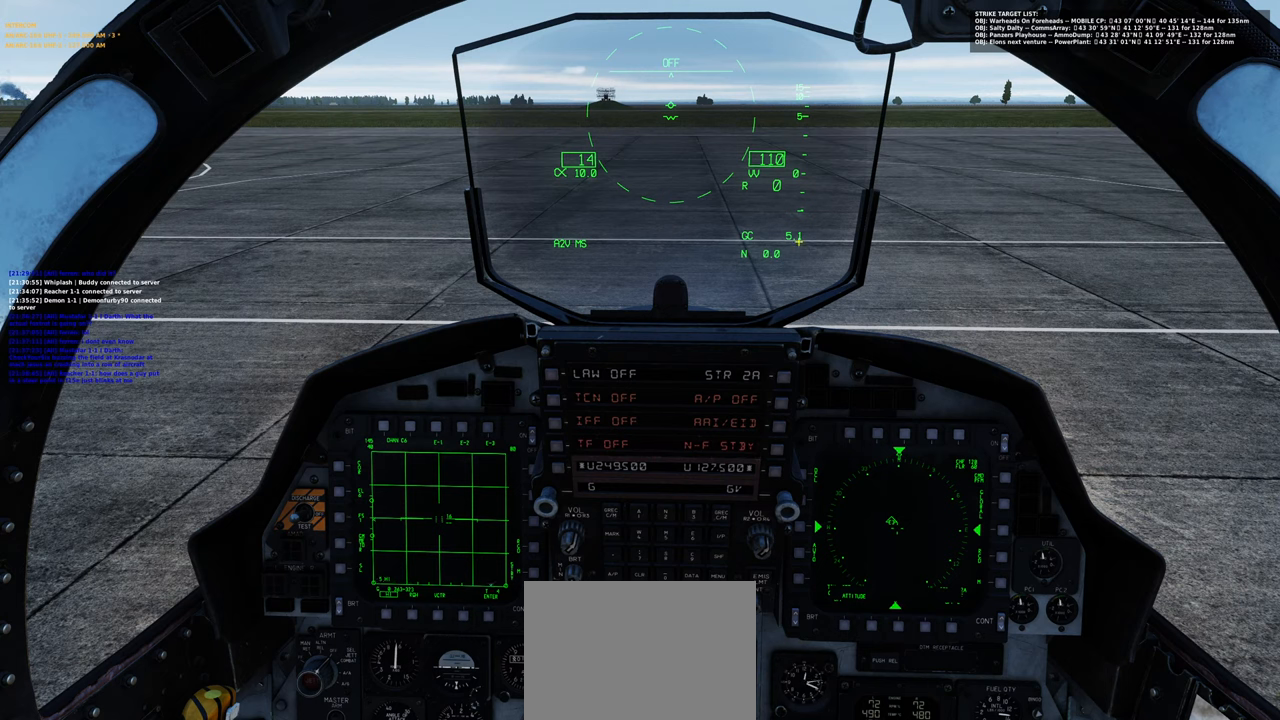
{"buttons": [], "left_stick": "center", "right_stick": "center", "events": [[33, "right_stick", "center"], [117, "right_stick", "left"], [283, "right_stick", "center"], [350, "right_stick", "right"], [450, "right_stick", "center"]]}
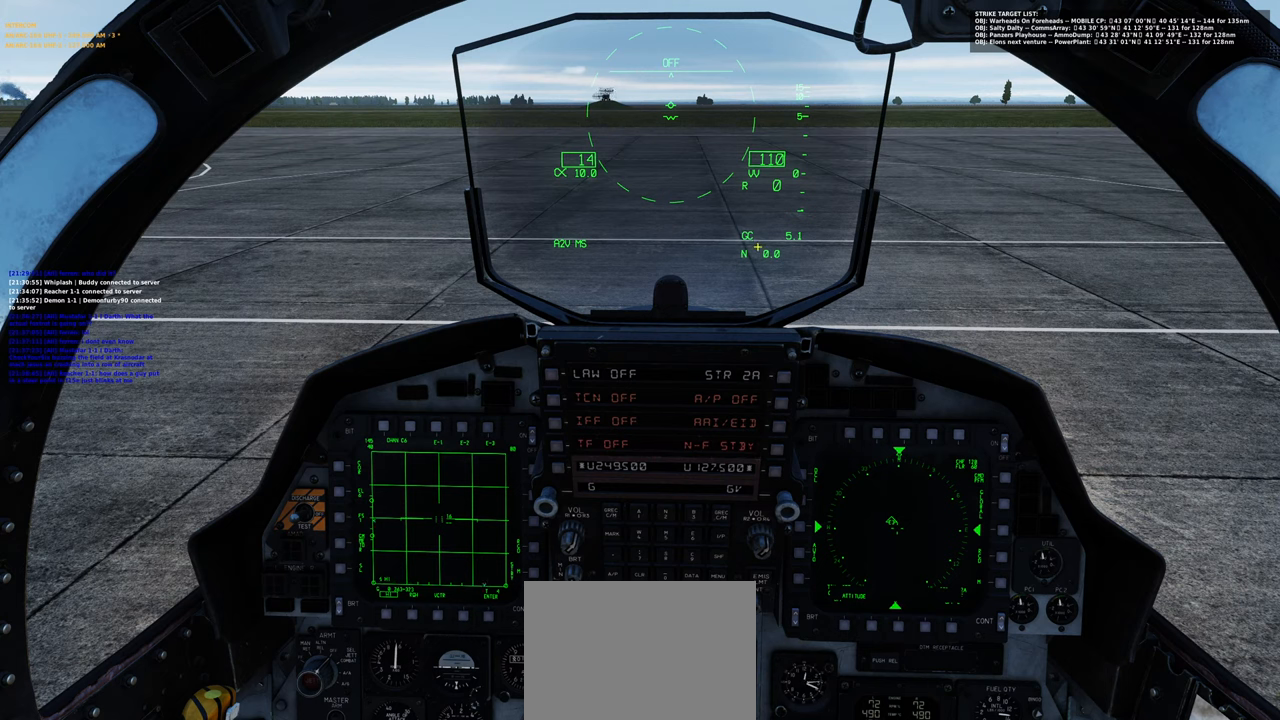
{"buttons": [], "left_stick": "center", "right_stick": "center", "events": [[33, "right_stick", "left"], [150, "right_stick", "center"], [217, "right_stick", "right"], [367, "right_stick", "center"]]}
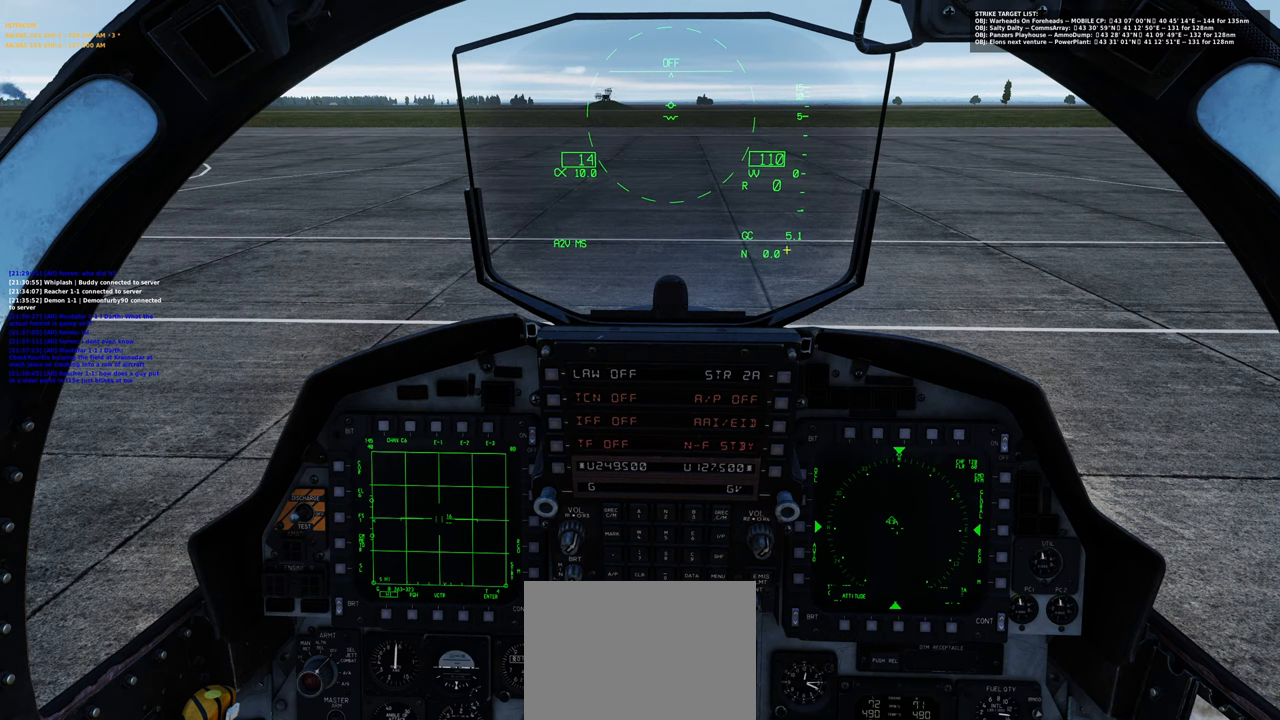
{"buttons": [], "left_stick": "center", "right_stick": "center", "events": []}
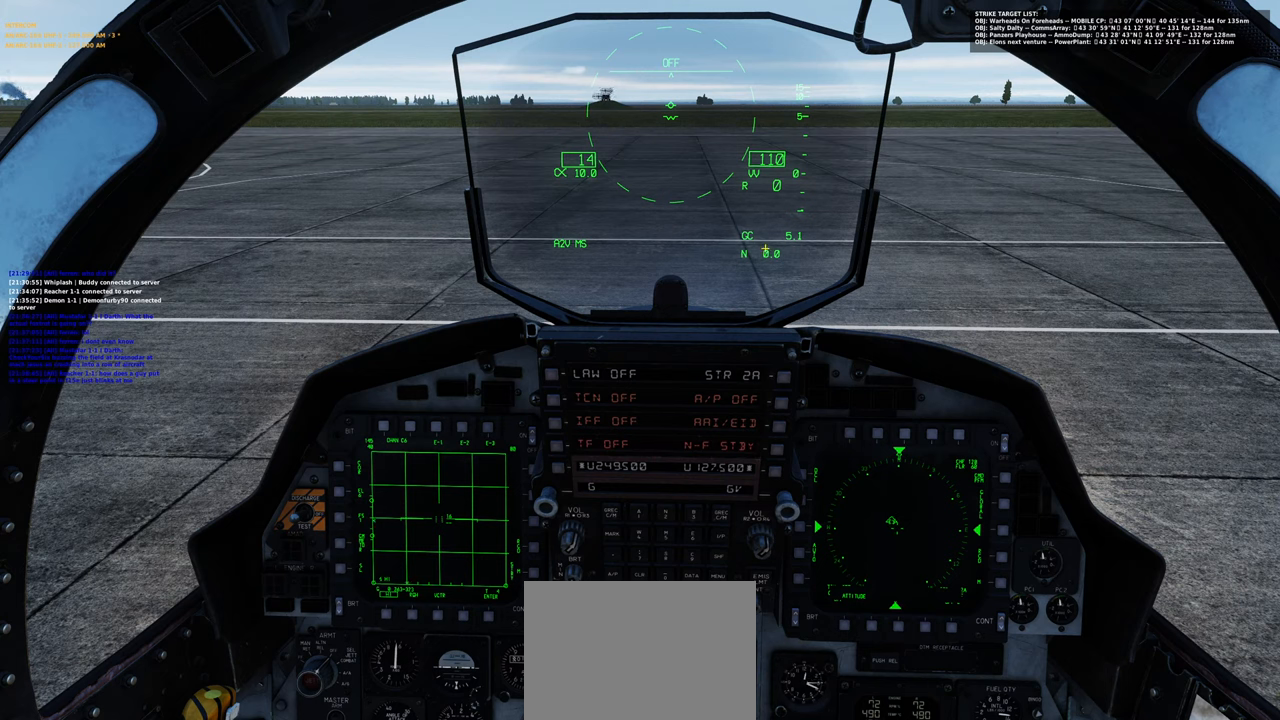
{"buttons": [], "left_stick": "center", "right_stick": "center", "events": []}
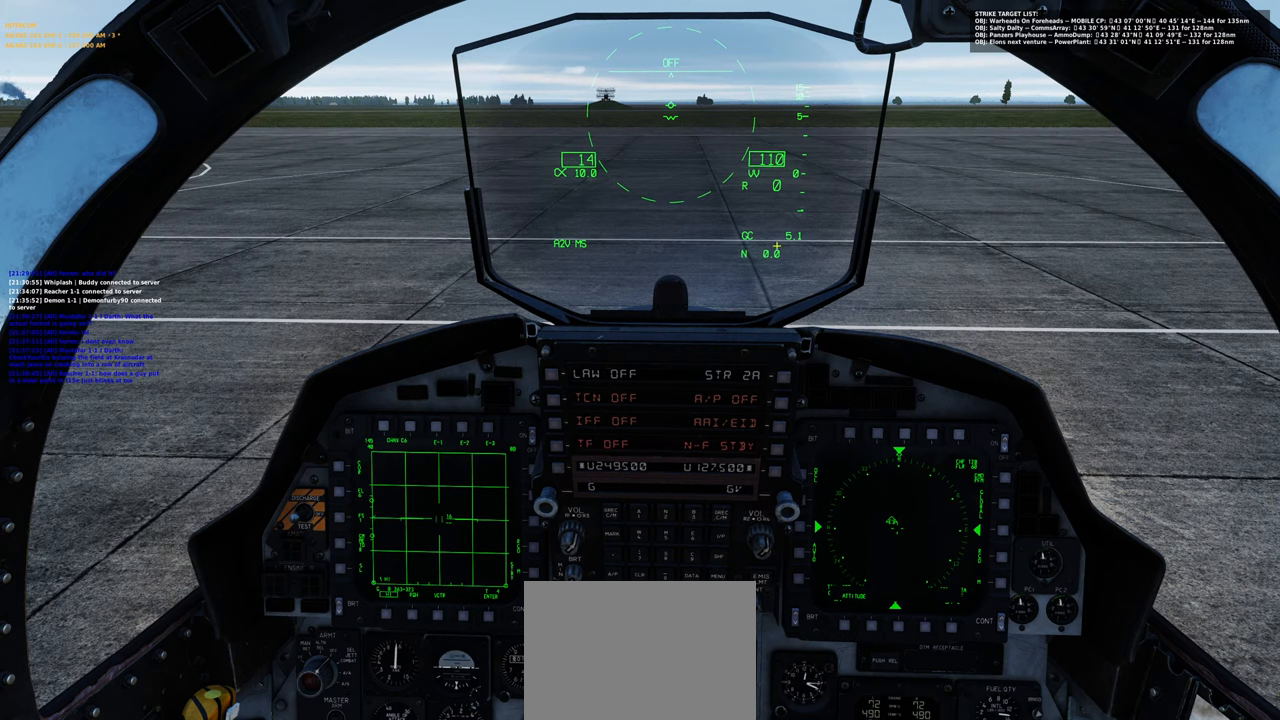
{"buttons": [], "left_stick": "center", "right_stick": "center", "events": []}
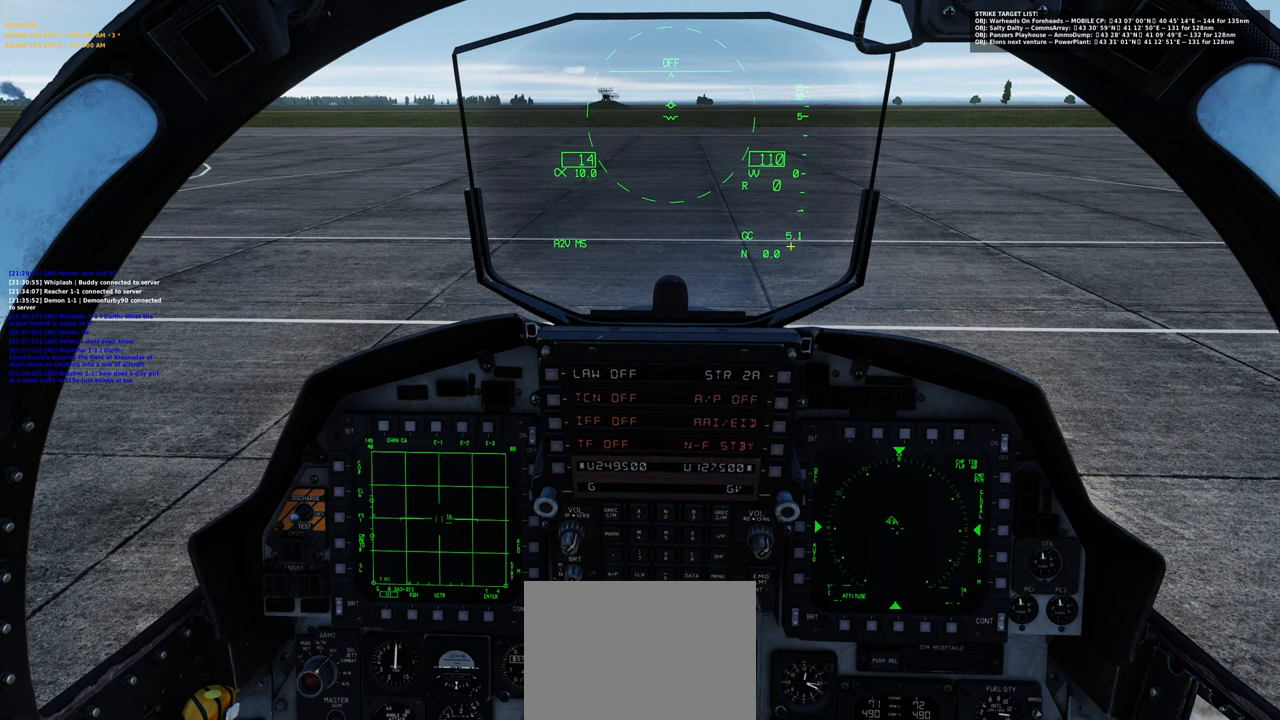
{"buttons": [], "left_stick": "center", "right_stick": "center", "events": []}
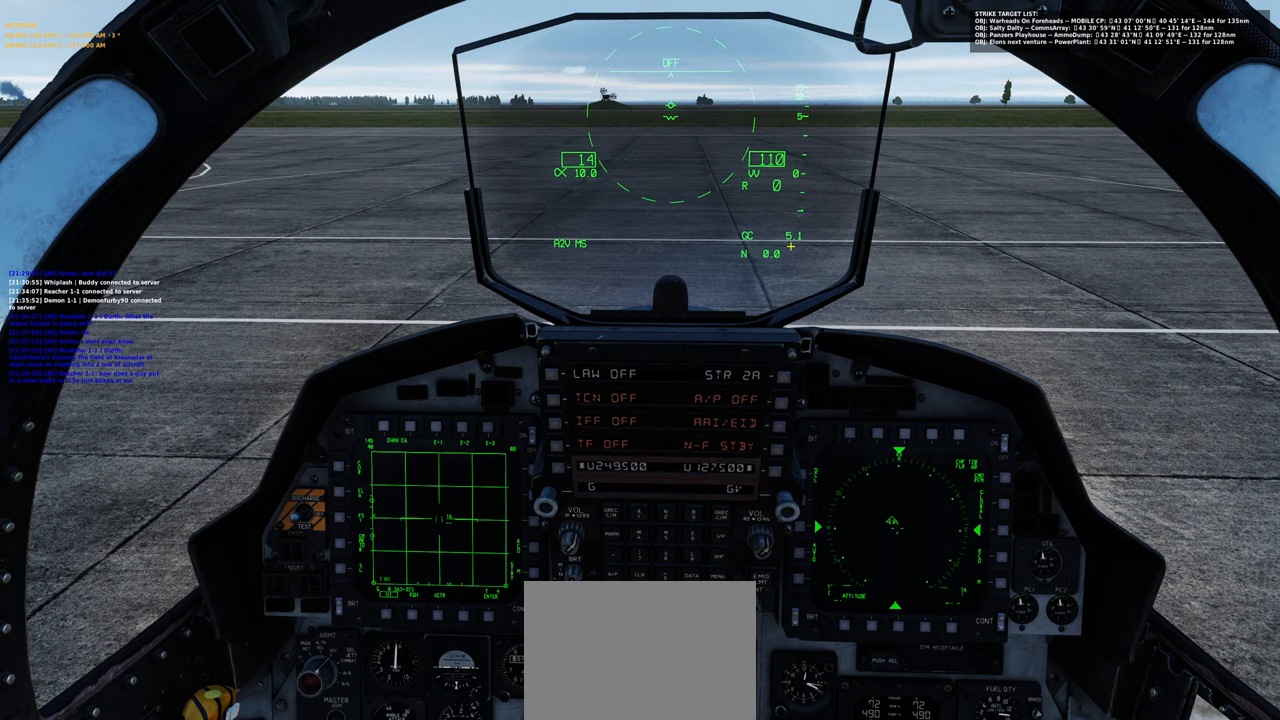
{"buttons": [], "left_stick": "center", "right_stick": "center", "events": []}
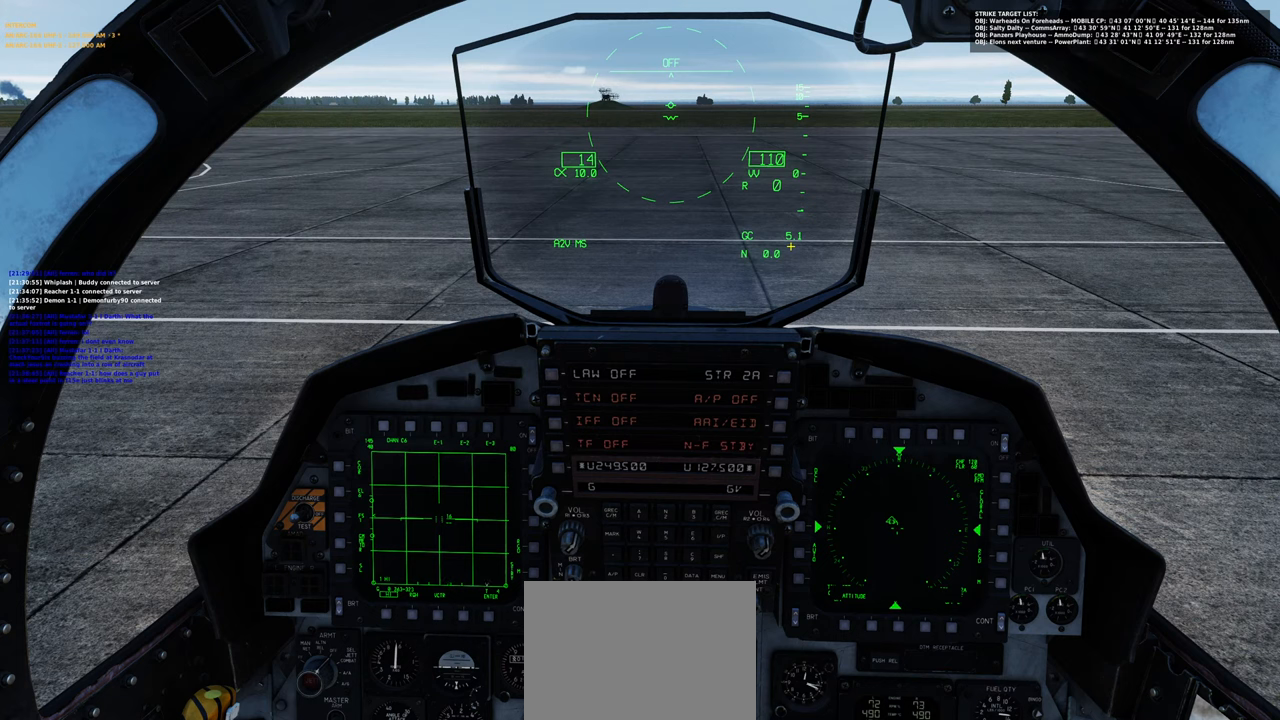
{"buttons": [], "left_stick": "center", "right_stick": "center", "events": []}
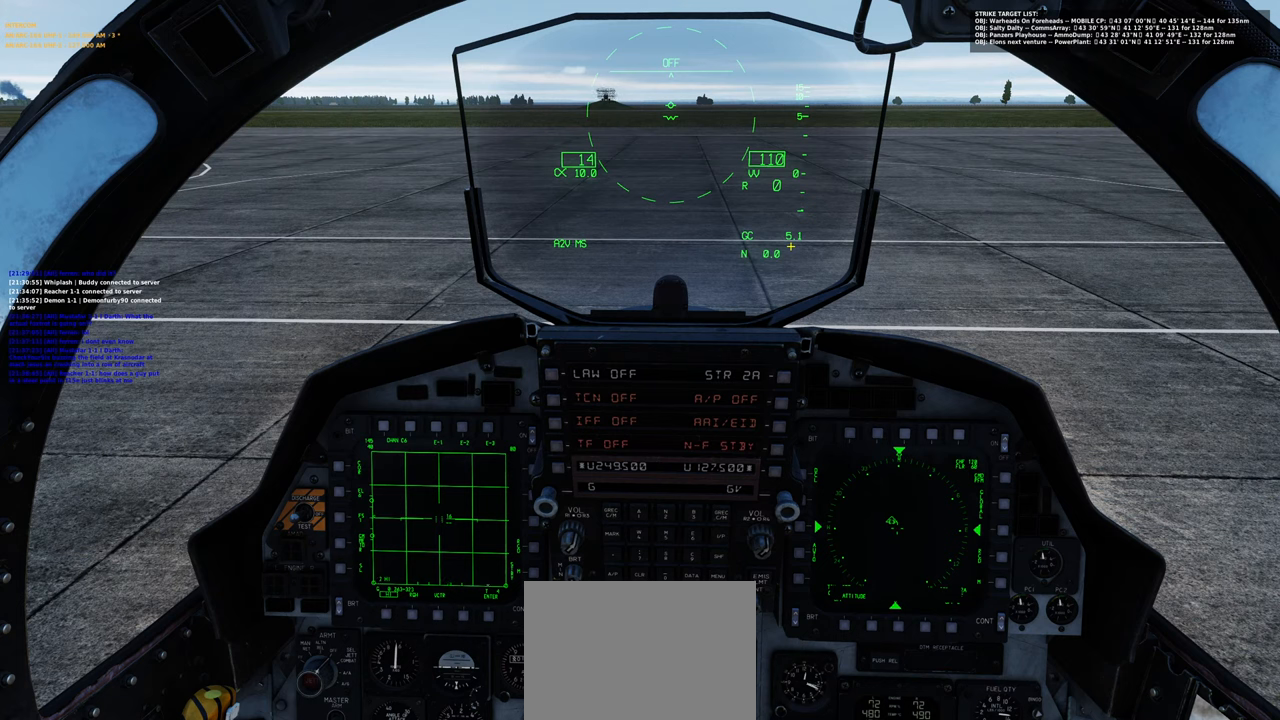
{"buttons": [], "left_stick": "center", "right_stick": "center", "events": []}
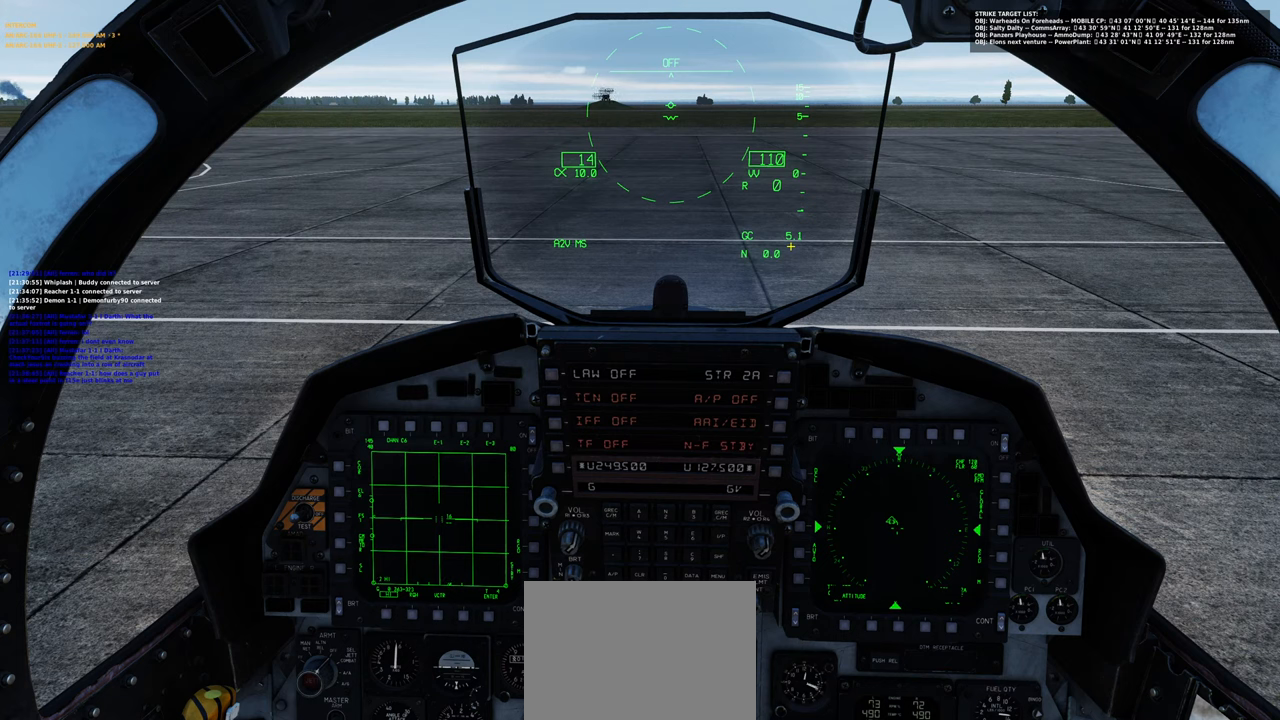
{"buttons": [], "left_stick": "center", "right_stick": "center", "events": []}
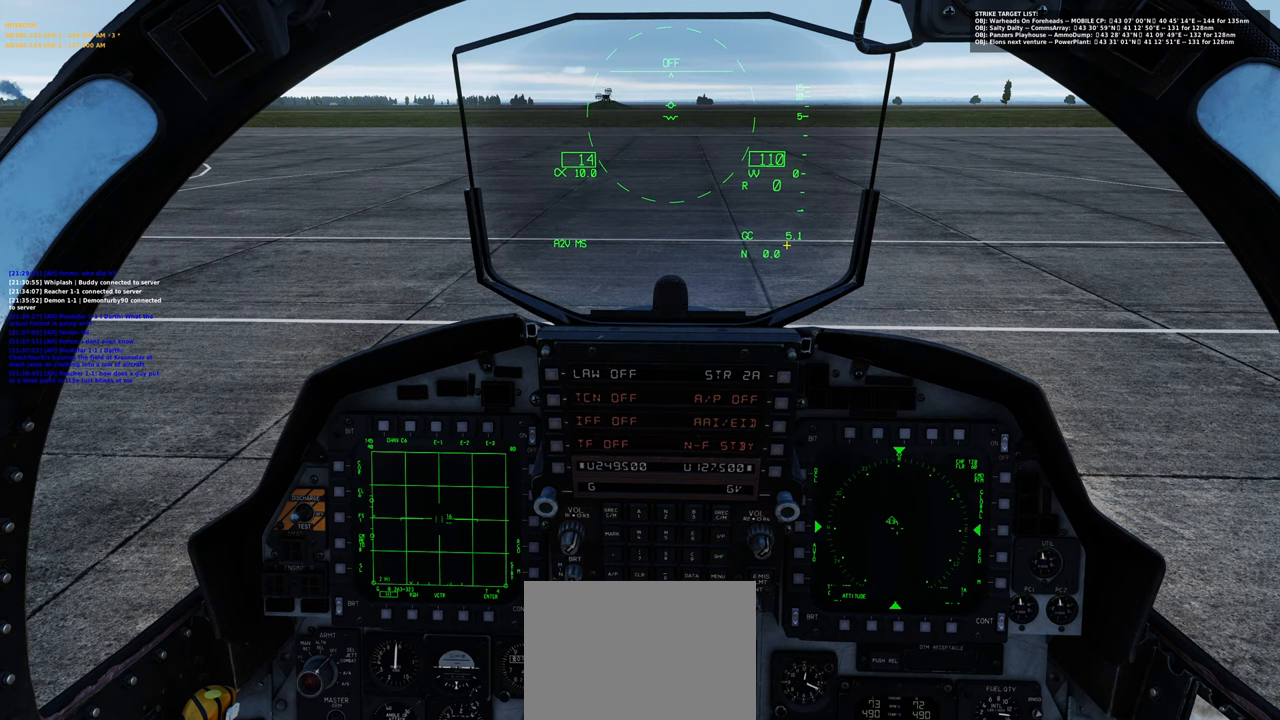
{"buttons": [], "left_stick": "center", "right_stick": "center", "events": []}
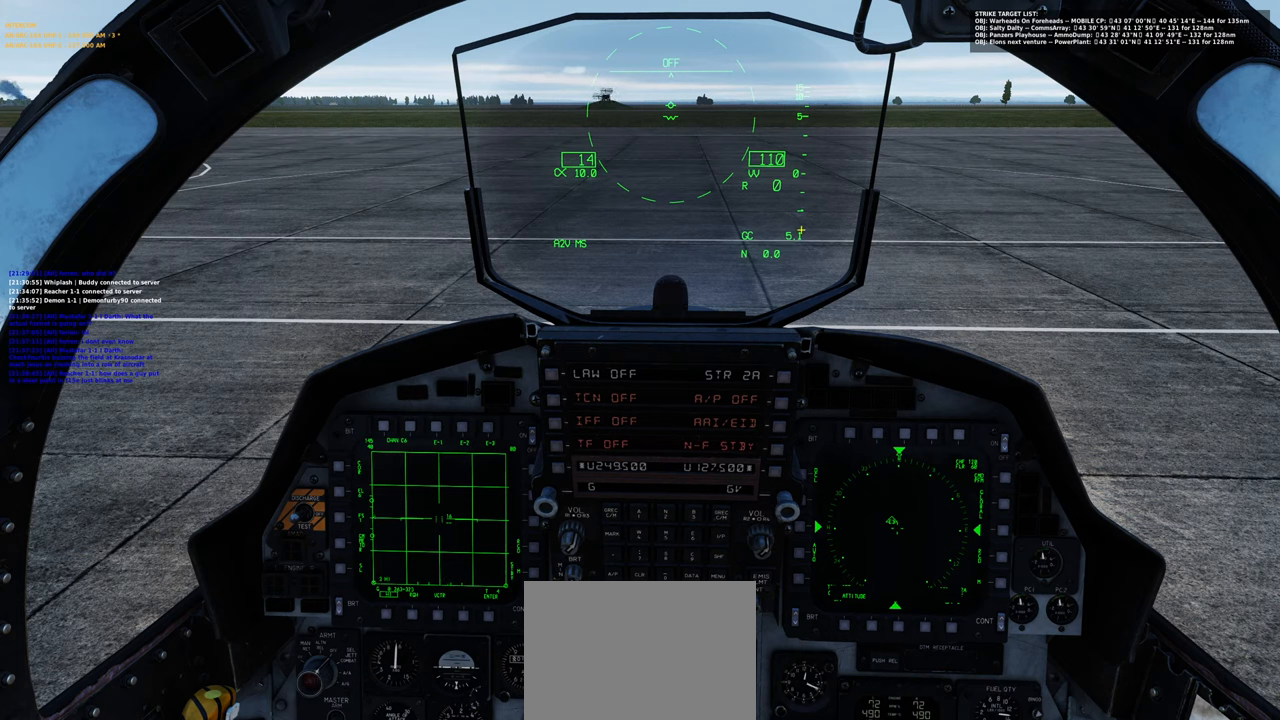
{"buttons": [], "left_stick": "center", "right_stick": "center", "events": [[83, "right_stick", "left"], [200, "right_stick", "center"]]}
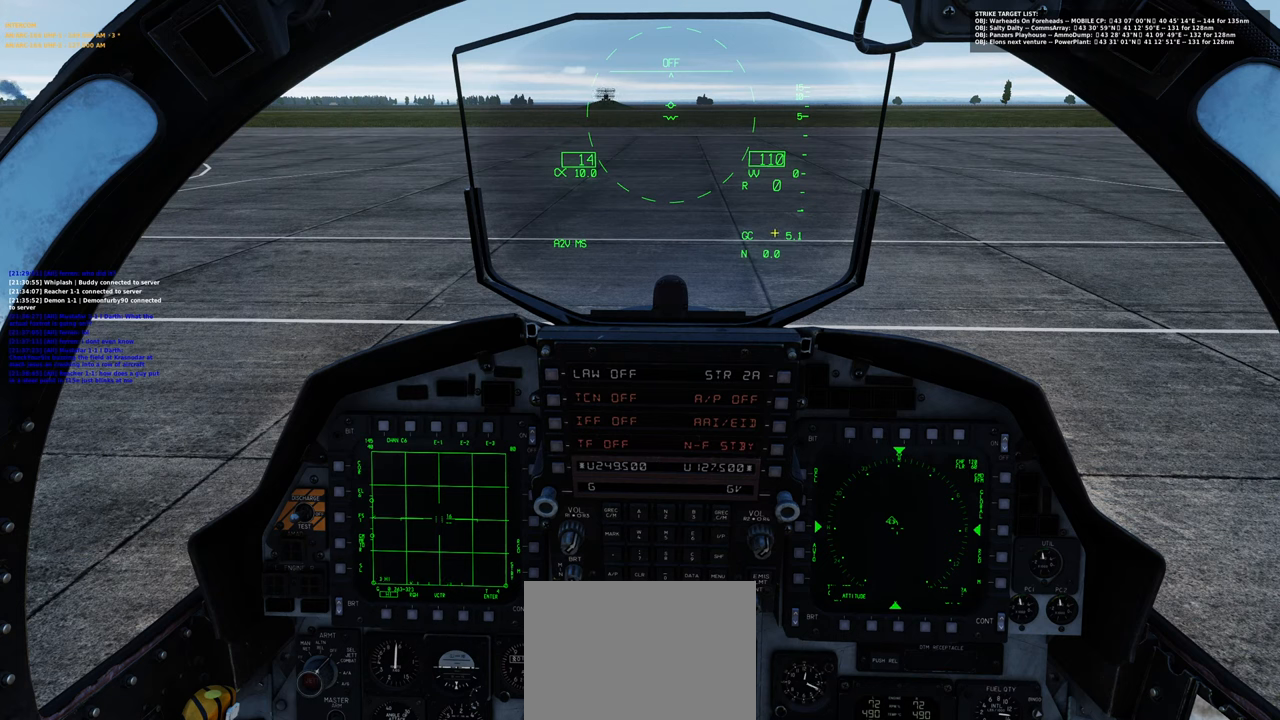
{"buttons": [], "left_stick": "center", "right_stick": "center", "events": []}
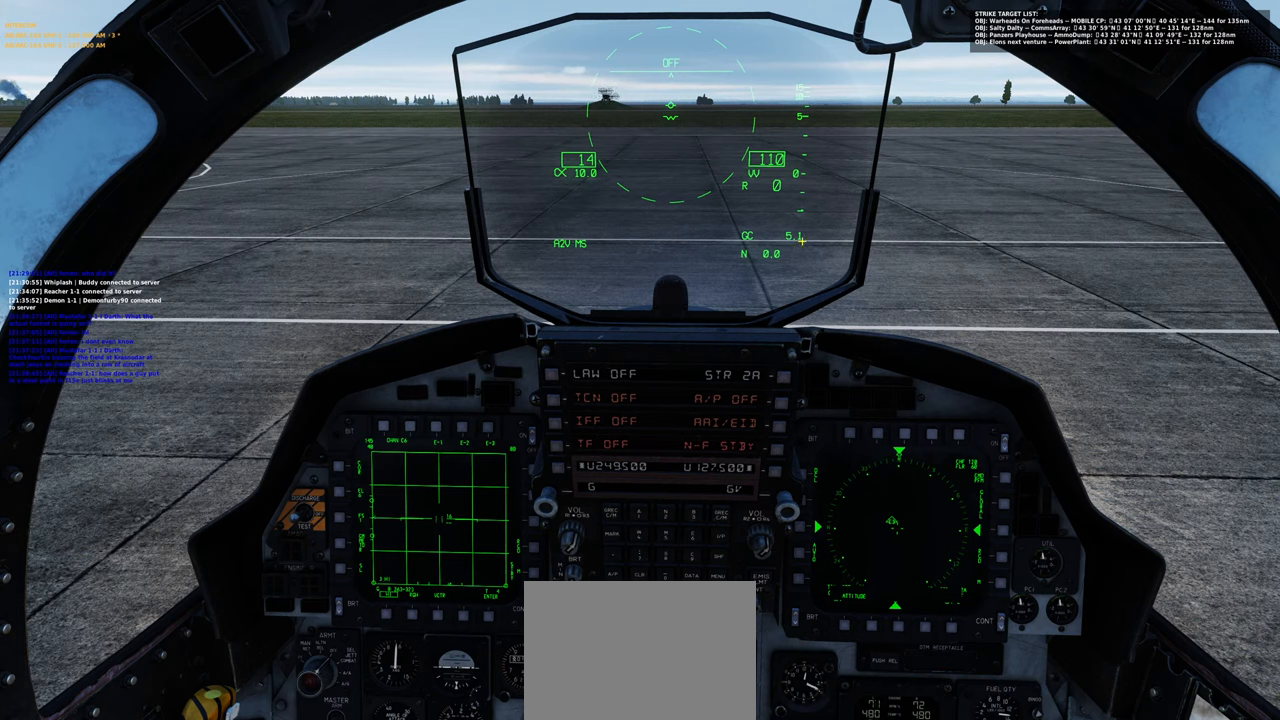
{"buttons": [], "left_stick": "center", "right_stick": "center", "events": []}
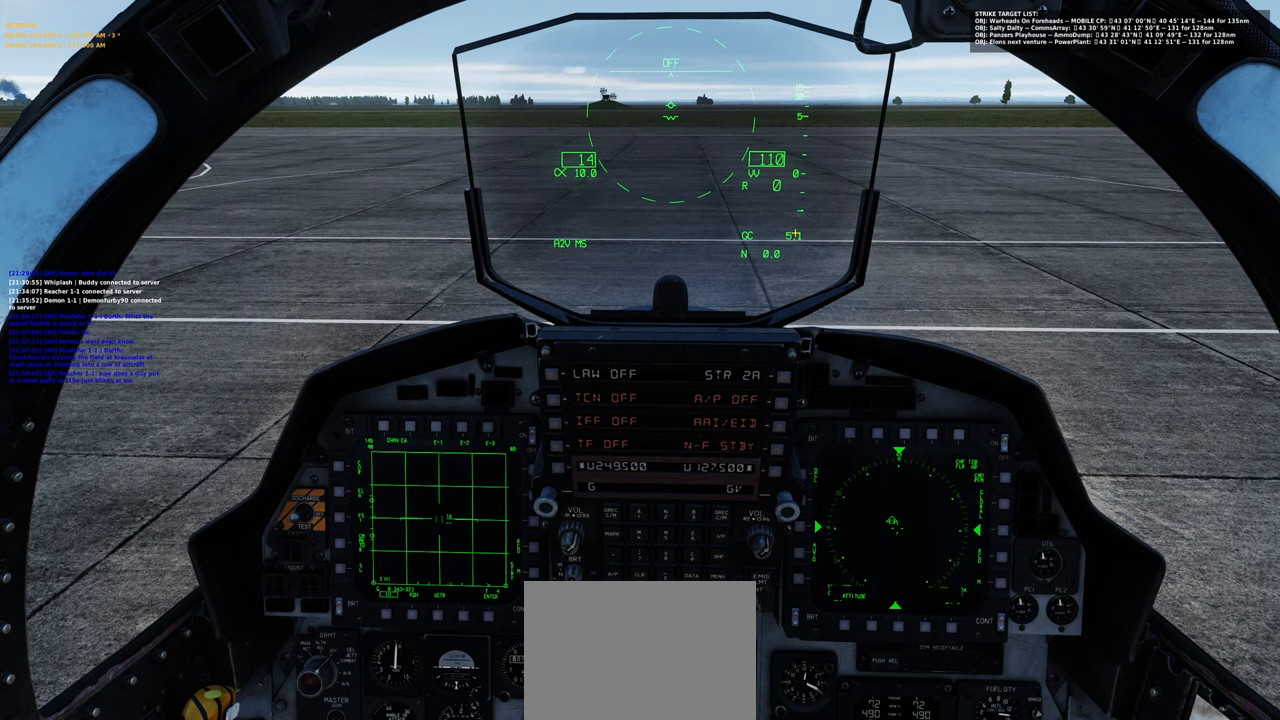
{"buttons": [], "left_stick": "center", "right_stick": "center", "events": [[183, "right_stick", "left"], [400, "right_stick", "center"]]}
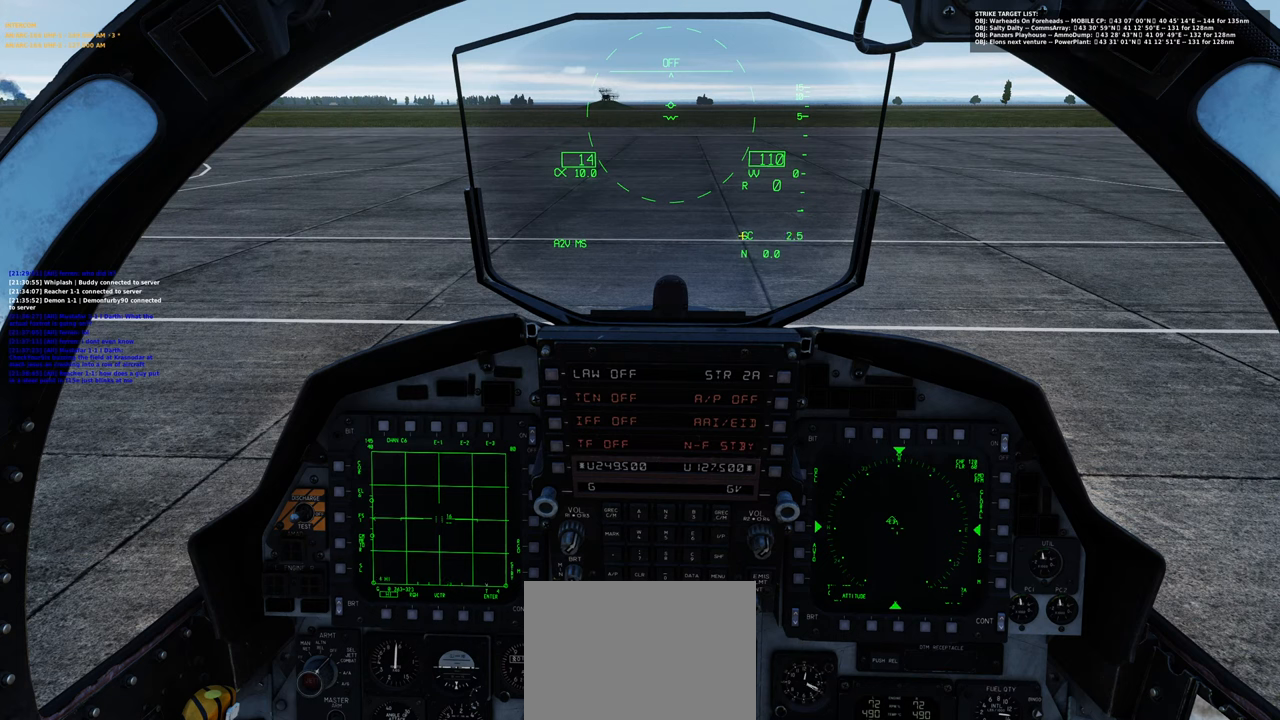
{"buttons": [], "left_stick": "center", "right_stick": "right", "events": [[183, "right_stick", "down-right"], [333, "right_stick", "right"]]}